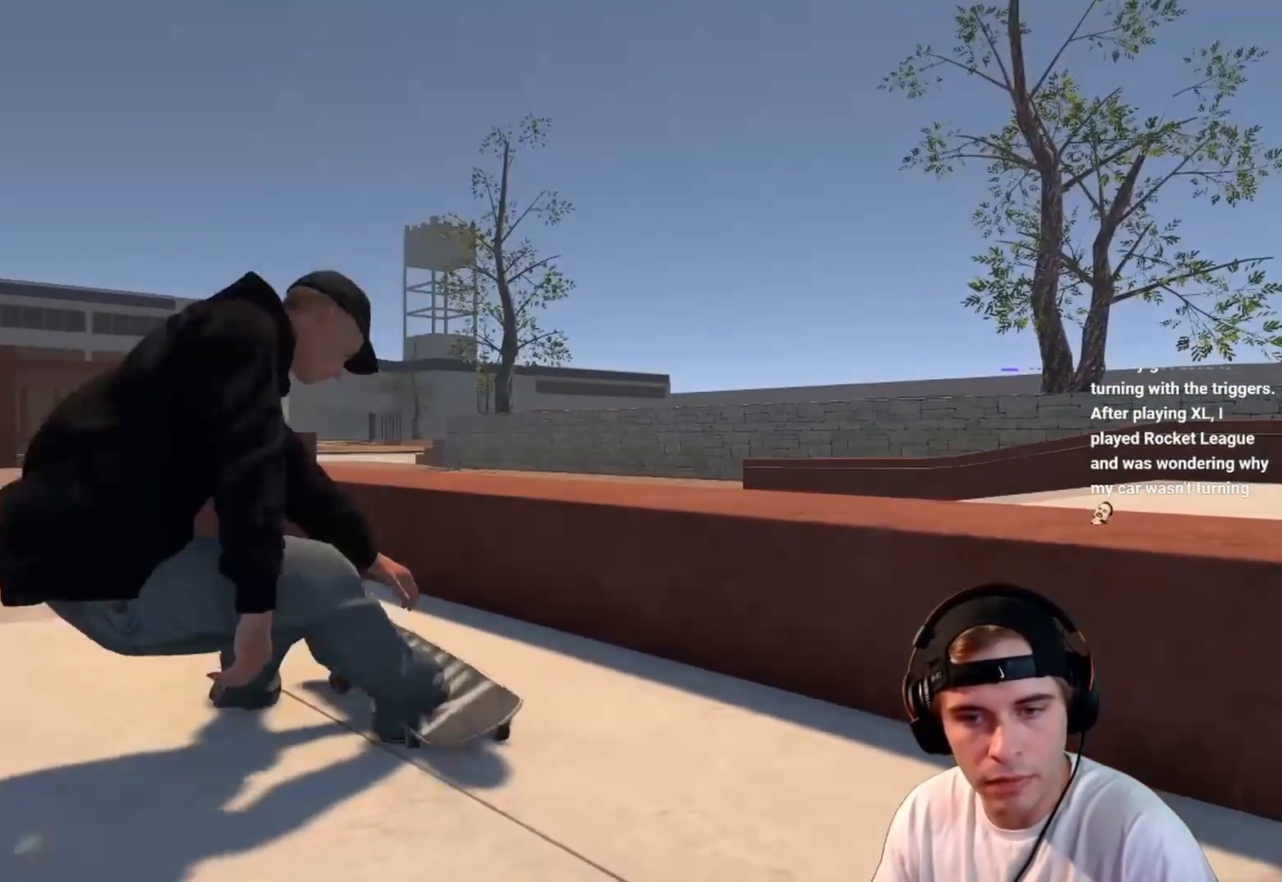
Gameplay with a controller (Xbox layout); each line is a JSON object with the inputs held at the frame after it. "events" lists button and stick changes between this image and that frame as [ms after this image, input, new state], when the widget could be followed in between. Not read: L3 R3.
{"buttons": [], "left_stick": "center", "right_stick": "center"}
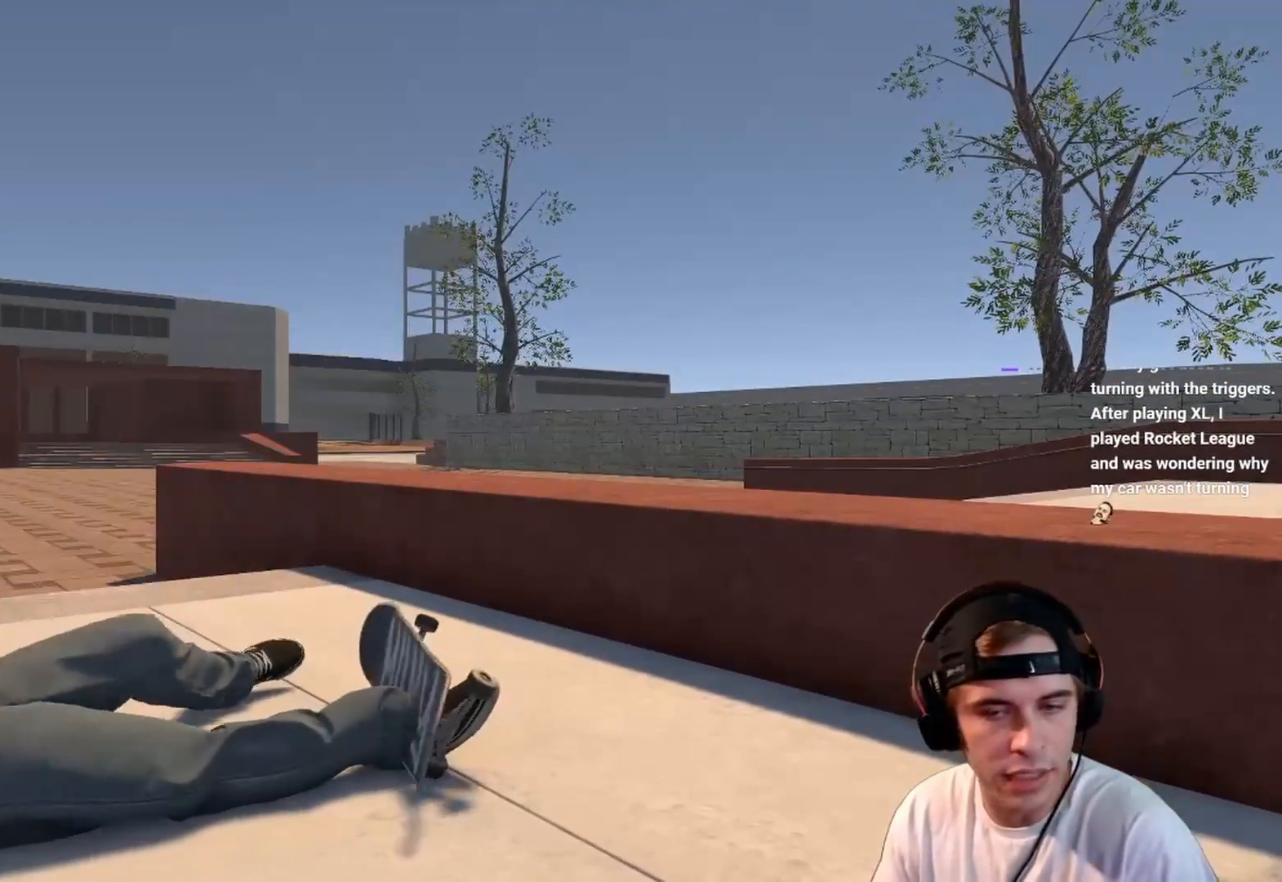
{"buttons": ["DPAD_UP"], "left_stick": "center", "right_stick": "center", "events": [[400, "DPAD_UP", "down"]]}
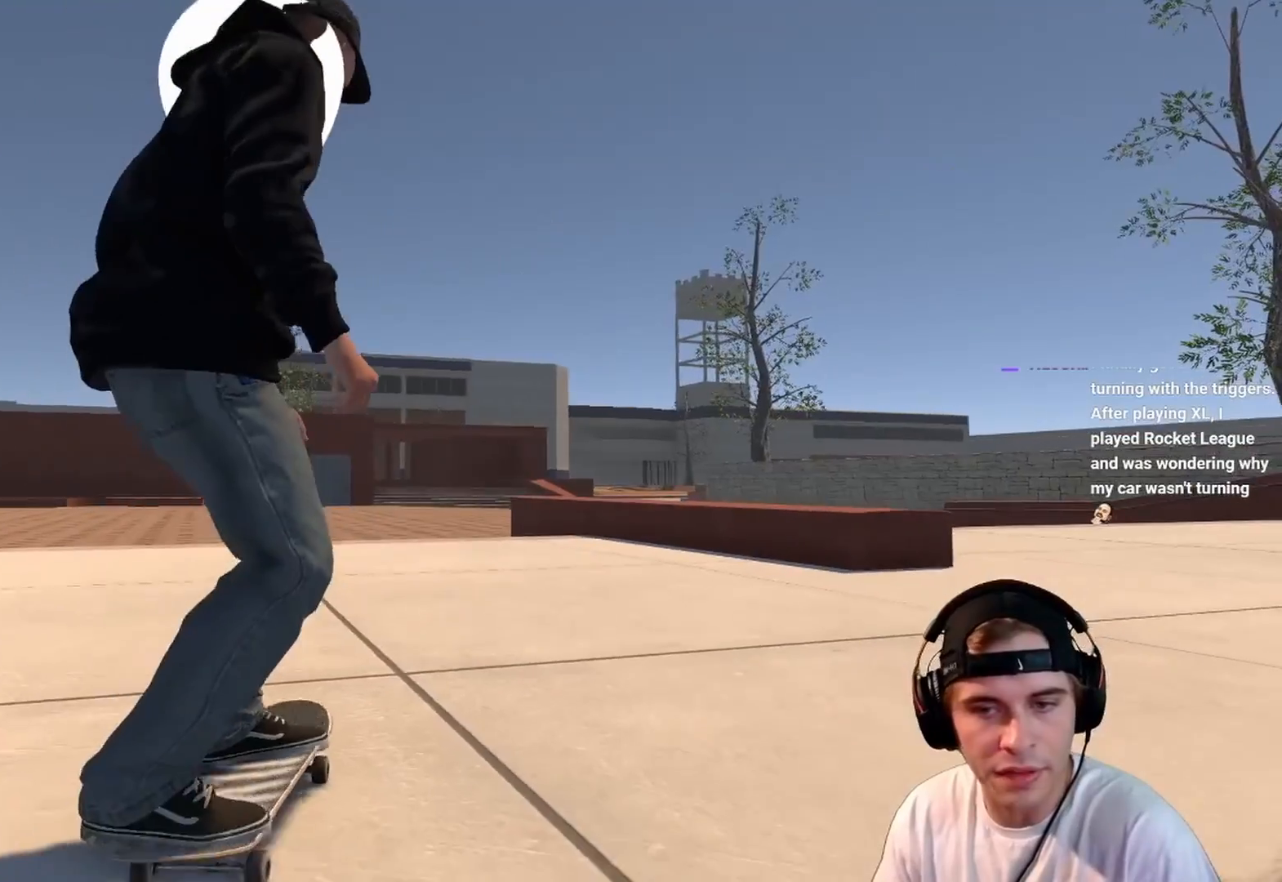
{"buttons": ["A", "R2"], "left_stick": "center", "right_stick": "center", "events": [[17, "DPAD_UP", "up"], [83, "A", "down"], [283, "R2", "down"]]}
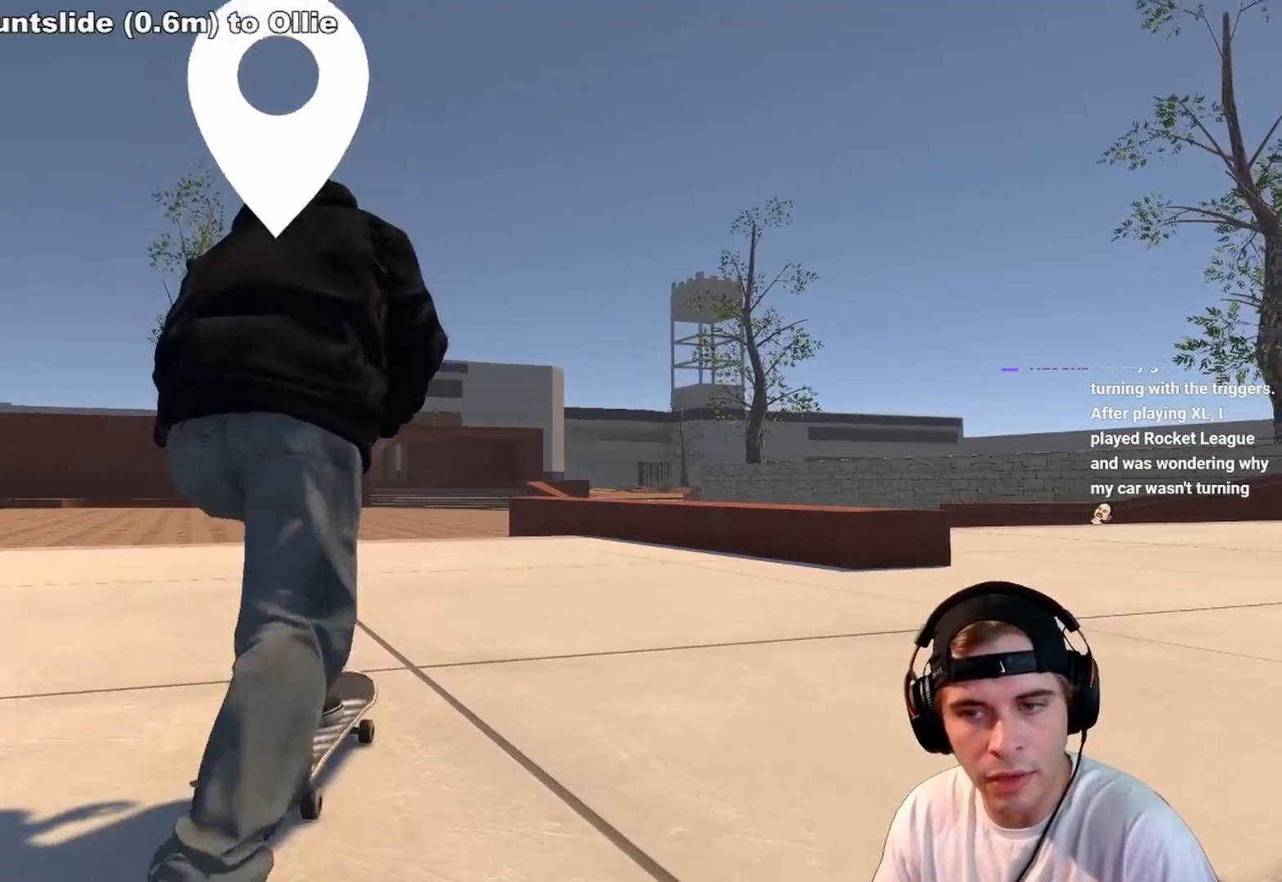
{"buttons": [], "left_stick": "center", "right_stick": "center", "events": [[183, "A", "up"], [333, "R2", "up"]]}
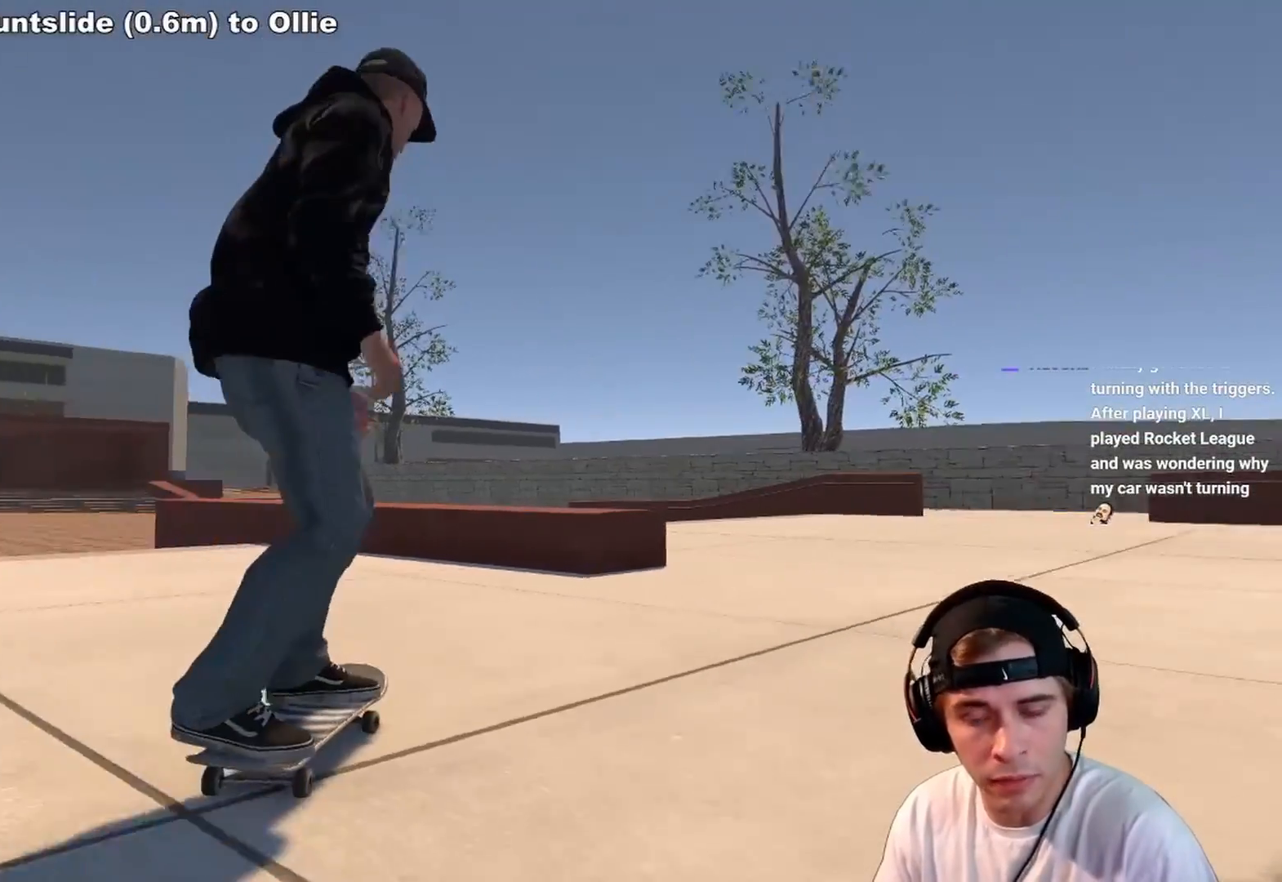
{"buttons": [], "left_stick": "center", "right_stick": "center", "events": [[233, "L2", "down"], [467, "L2", "up"]]}
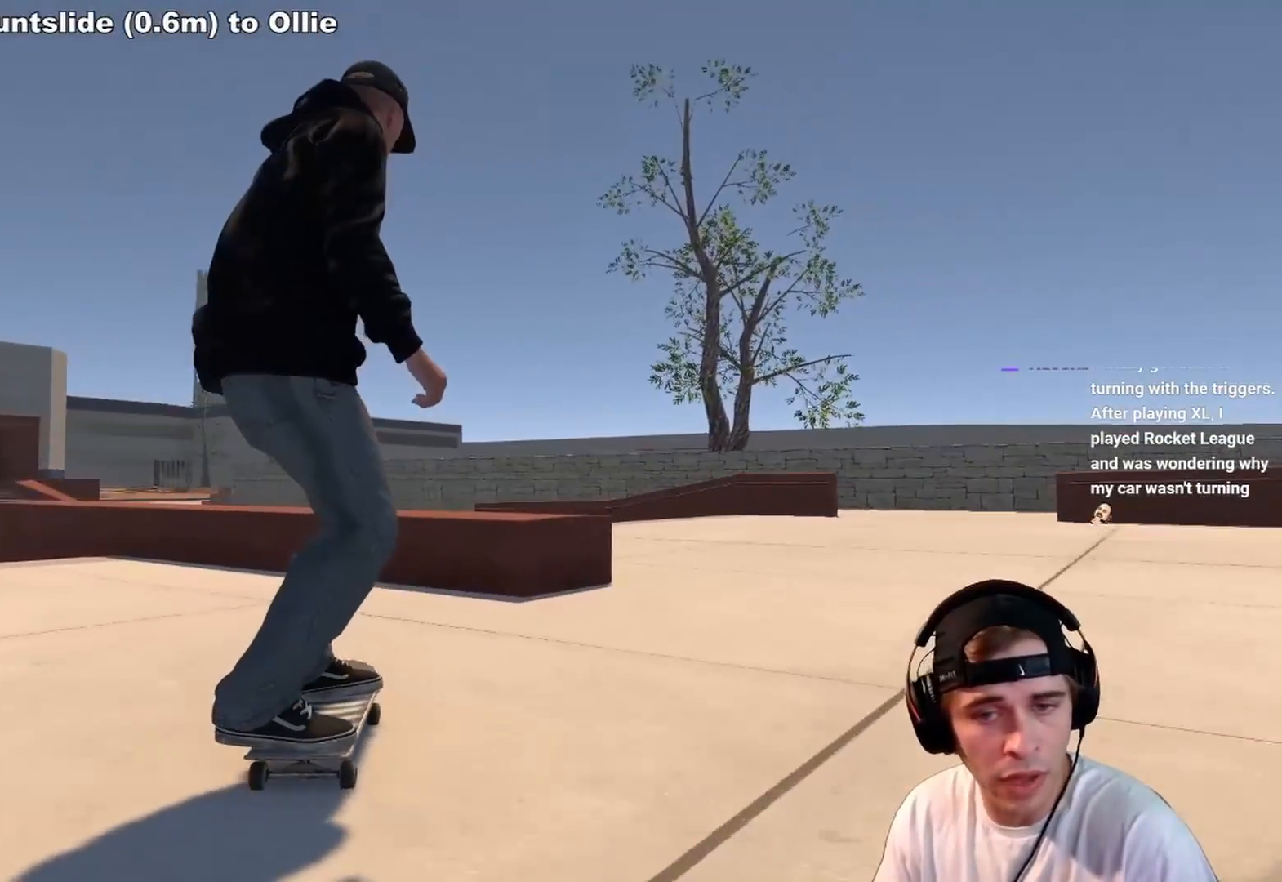
{"buttons": [], "left_stick": "center", "right_stick": "center", "events": [[33, "L2", "down"], [167, "L2", "up"], [367, "L2", "down"], [483, "L2", "up"]]}
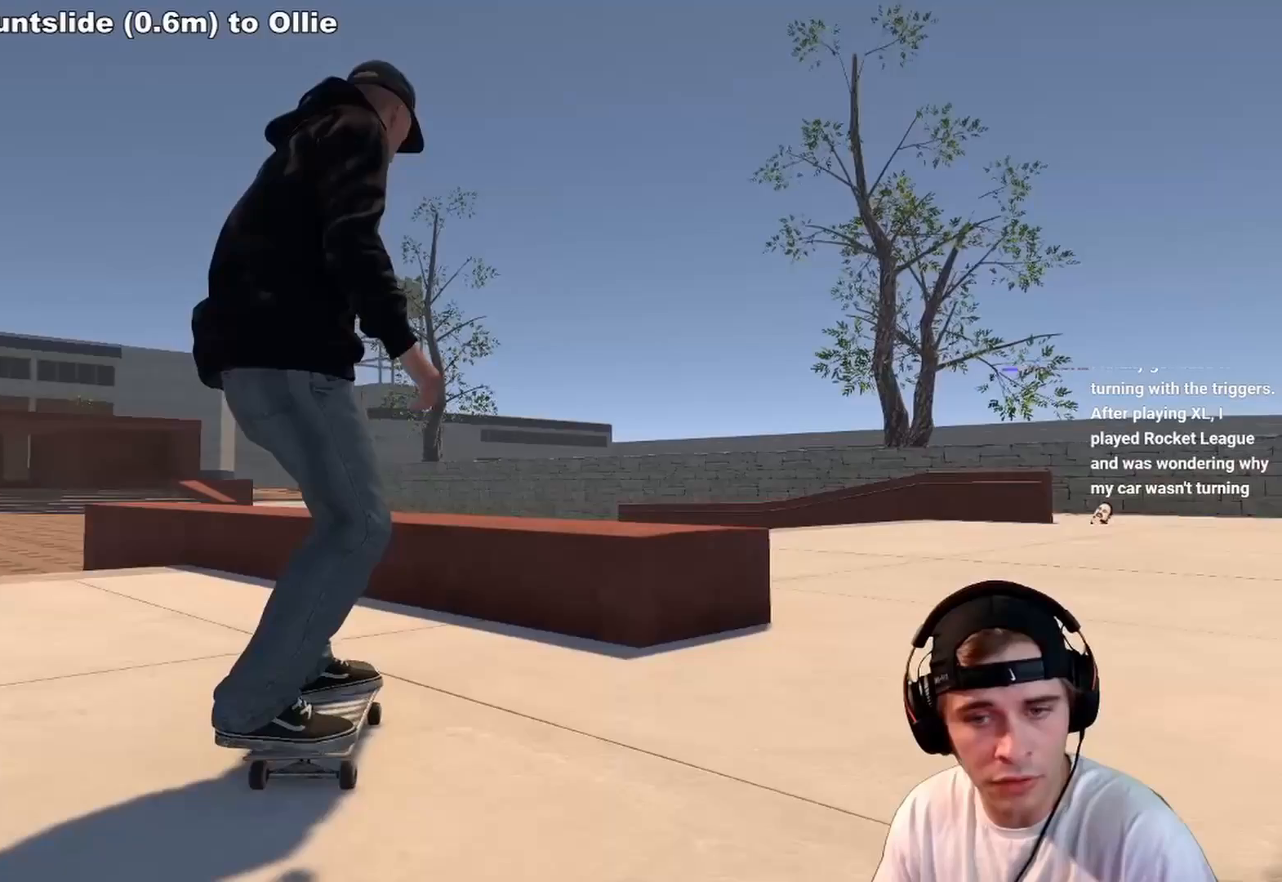
{"buttons": [], "left_stick": "down", "right_stick": "down", "events": [[183, "left_stick", "down"], [183, "right_stick", "down"]]}
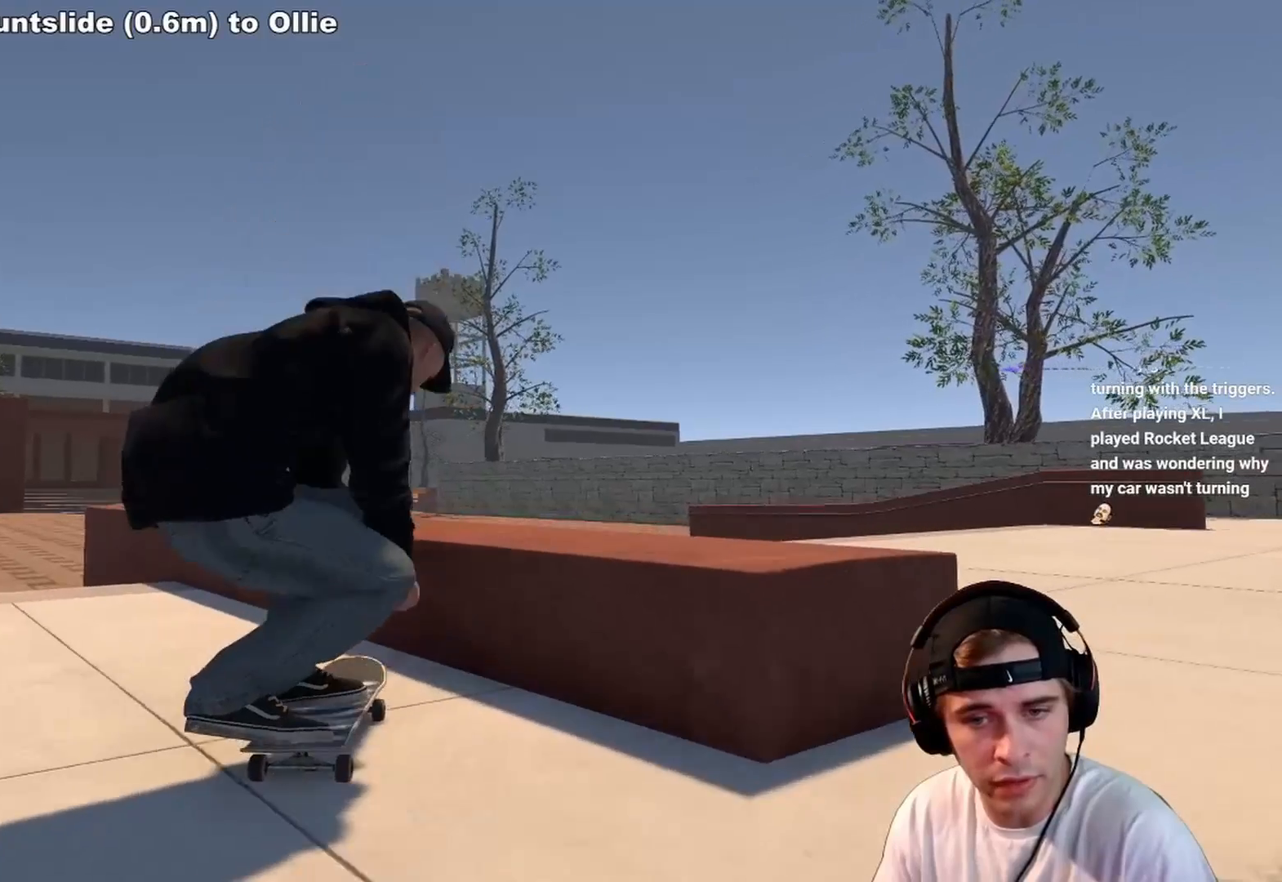
{"buttons": [], "left_stick": "down-right", "right_stick": "down", "events": [[17, "R2", "down"], [100, "right_stick", "center"], [133, "left_stick", "center"], [283, "right_stick", "down"], [317, "R2", "up"], [333, "left_stick", "down-right"]]}
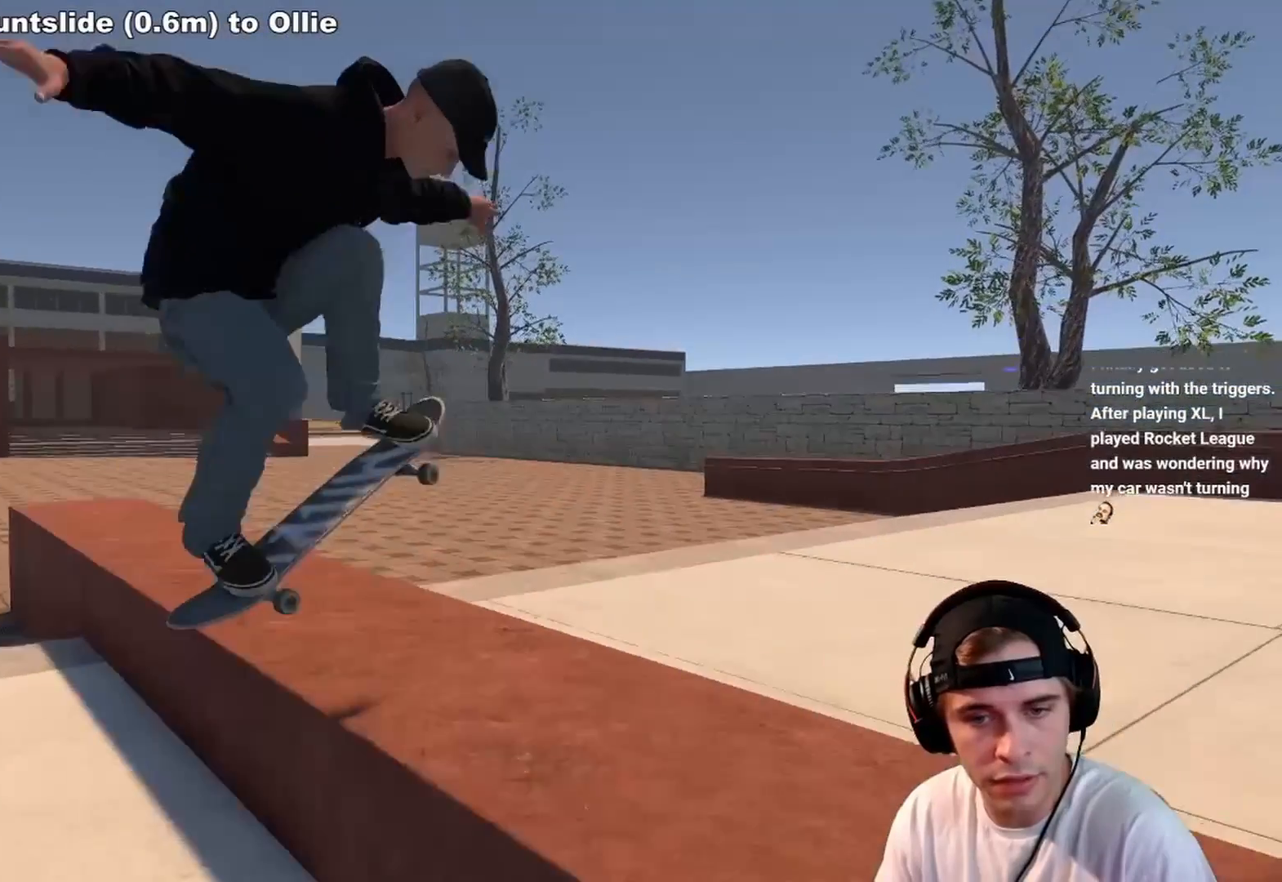
{"buttons": [], "left_stick": "down-right", "right_stick": "down", "events": []}
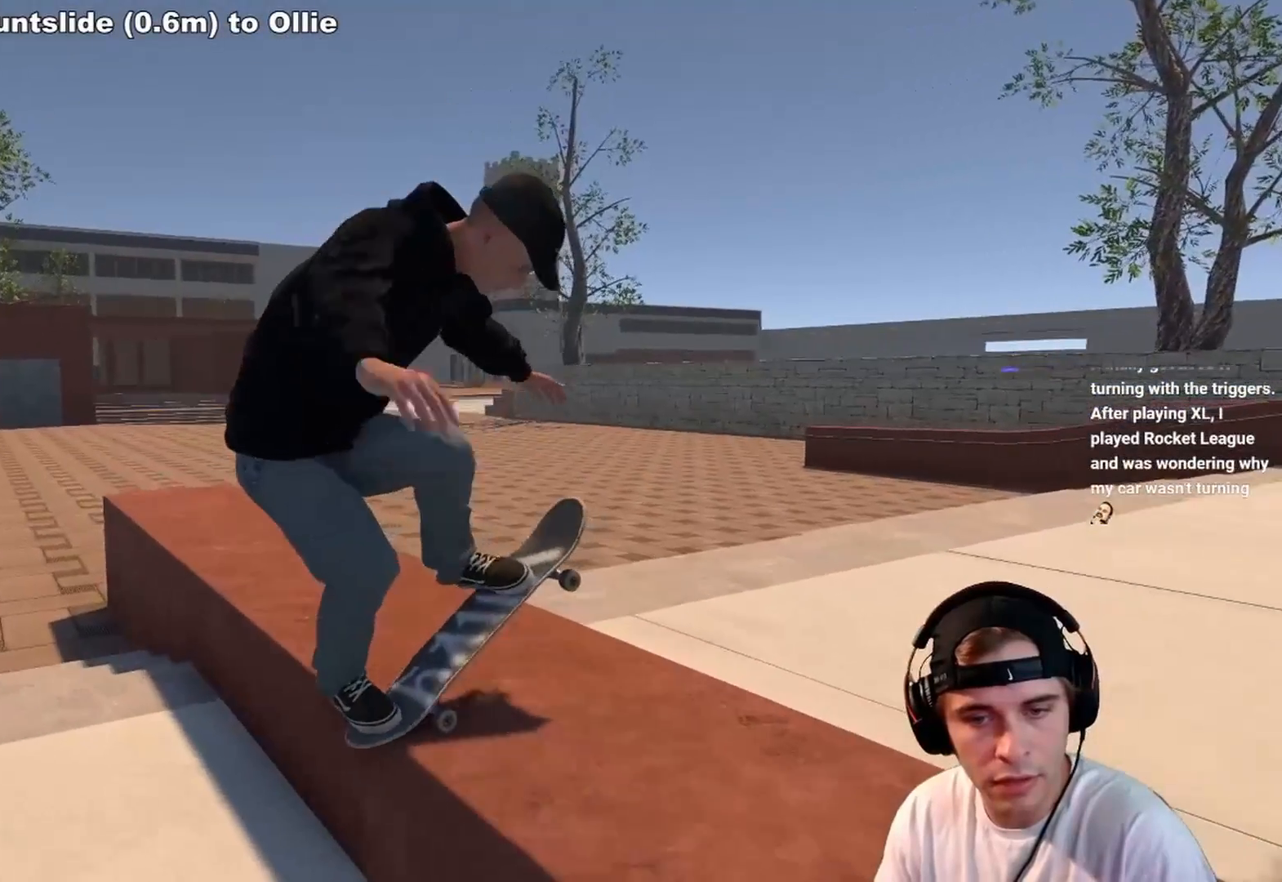
{"buttons": ["L2"], "left_stick": "down-right", "right_stick": "down", "events": [[500, "L2", "down"]]}
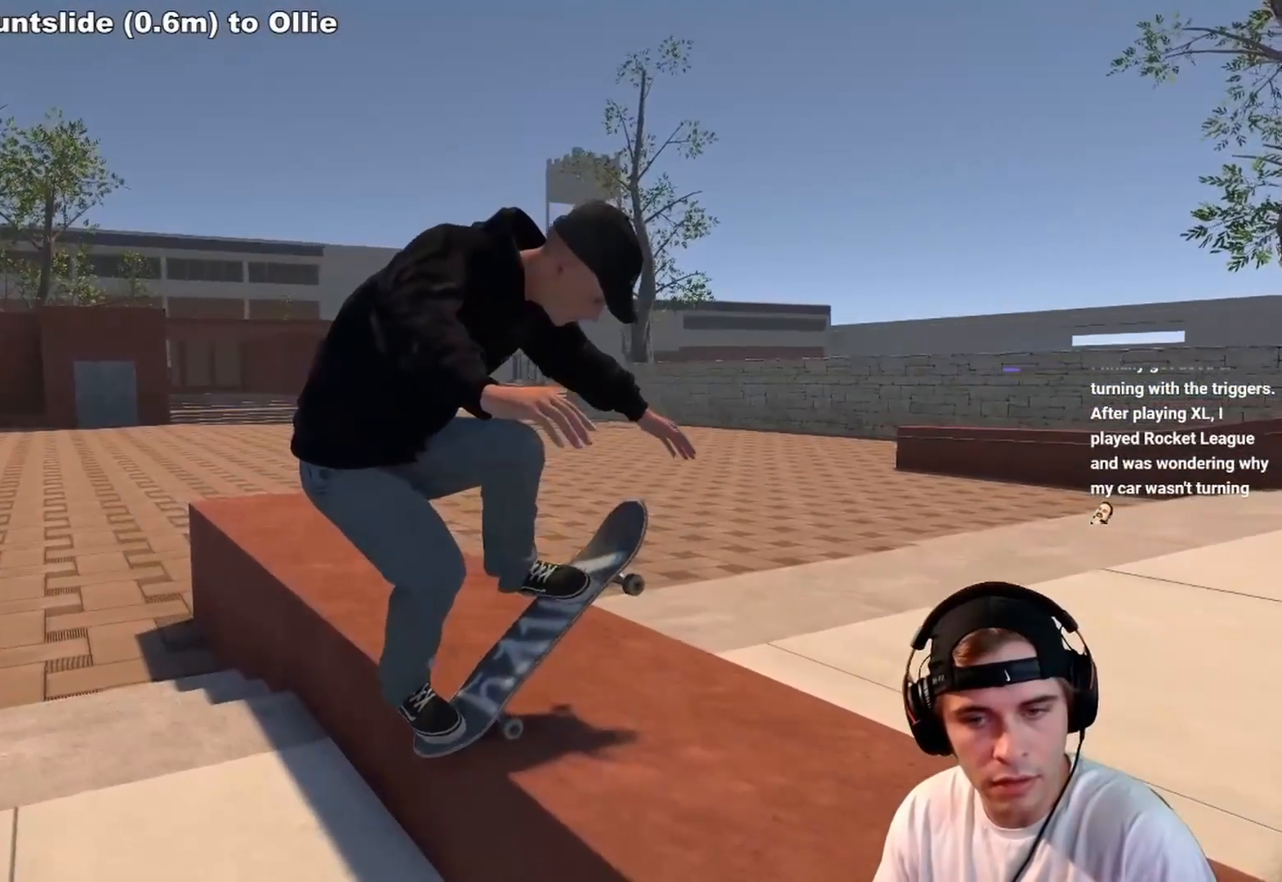
{"buttons": [], "left_stick": "center", "right_stick": "center", "events": [[83, "left_stick", "center"], [167, "right_stick", "center"], [417, "L2", "up"]]}
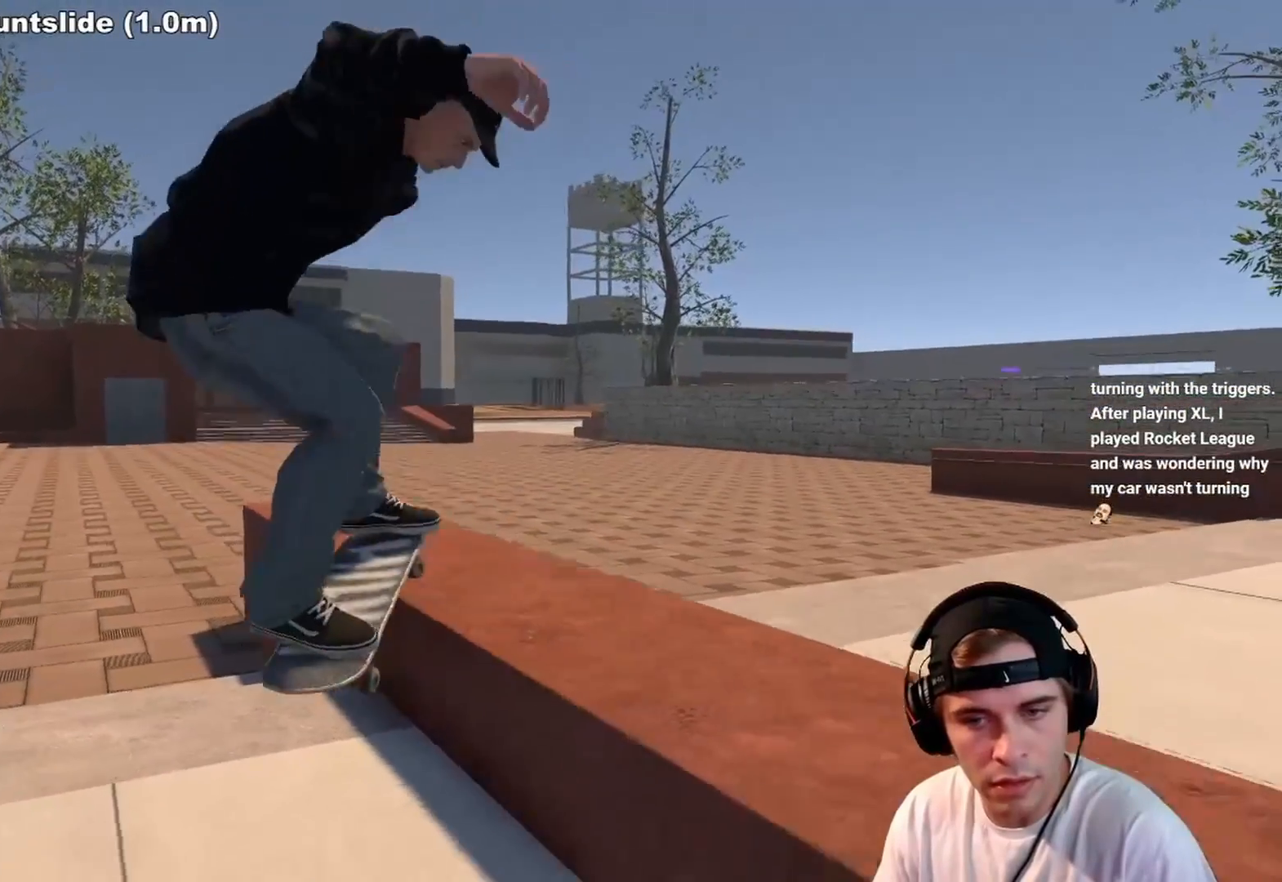
{"buttons": [], "left_stick": "center", "right_stick": "center", "events": [[50, "L2", "down"], [283, "L2", "up"]]}
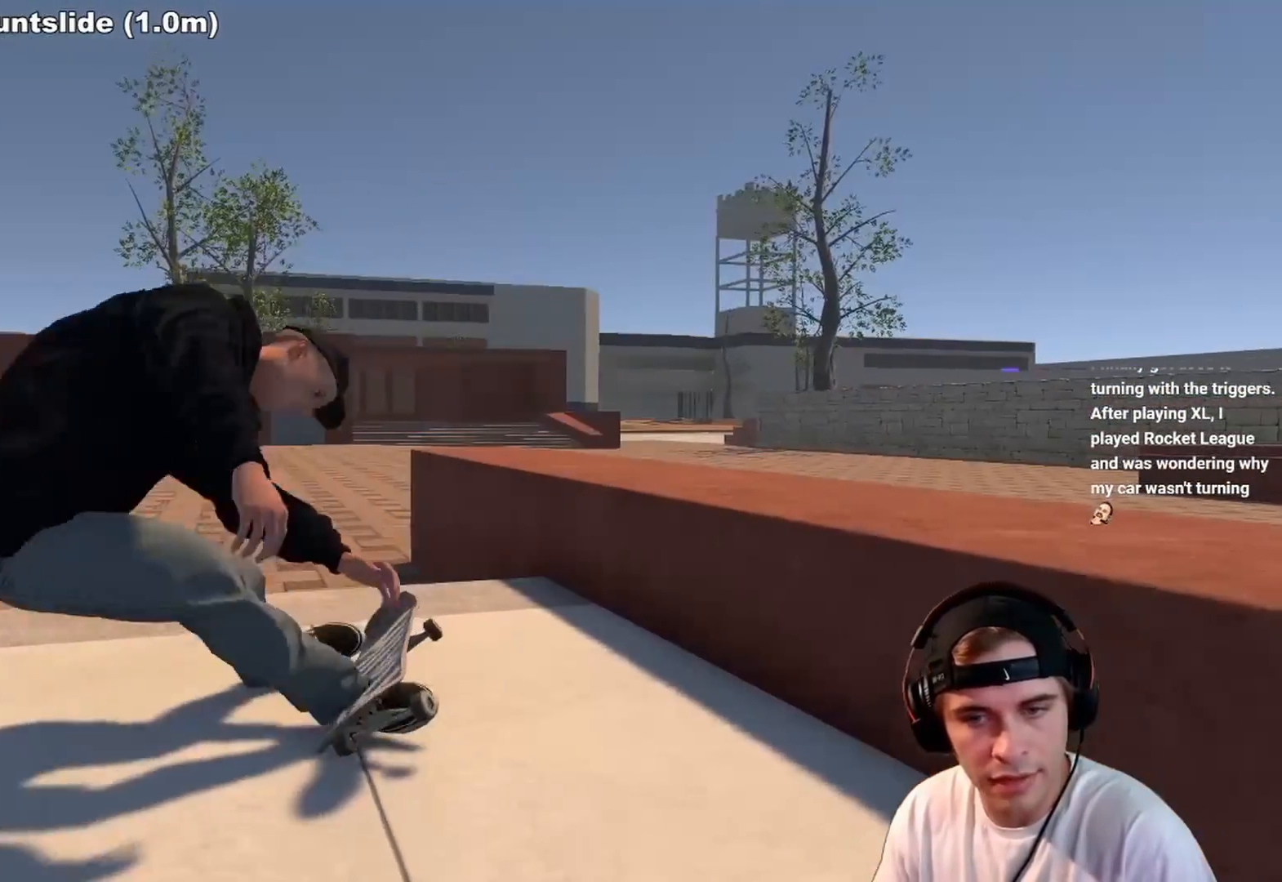
{"buttons": [], "left_stick": "center", "right_stick": "center", "events": [[233, "DPAD_UP", "down"], [283, "DPAD_UP", "up"]]}
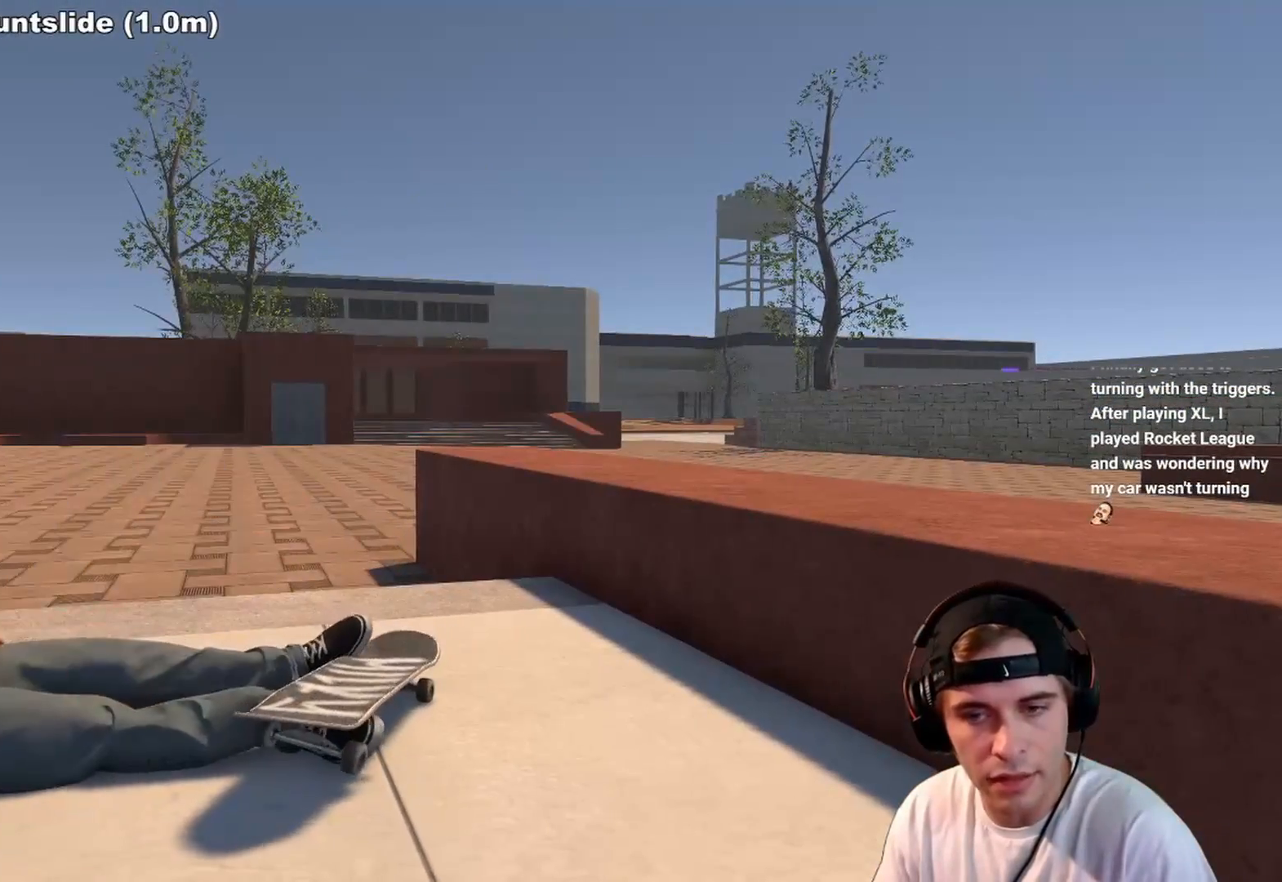
{"buttons": ["DPAD_UP"], "left_stick": "center", "right_stick": "center", "events": [[133, "DPAD_UP", "down"], [217, "DPAD_UP", "up"], [483, "DPAD_UP", "down"]]}
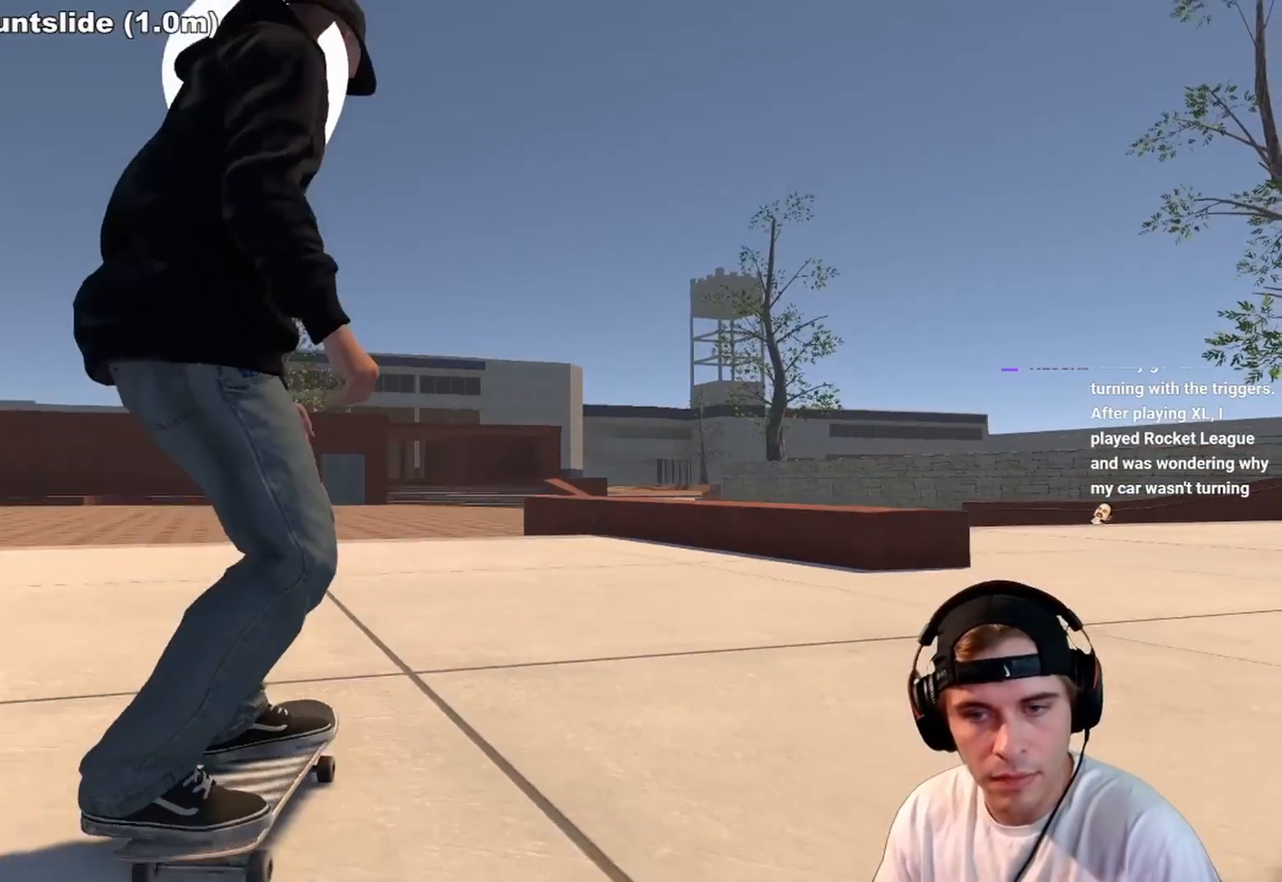
{"buttons": [], "left_stick": "center", "right_stick": "center", "events": [[117, "DPAD_UP", "up"]]}
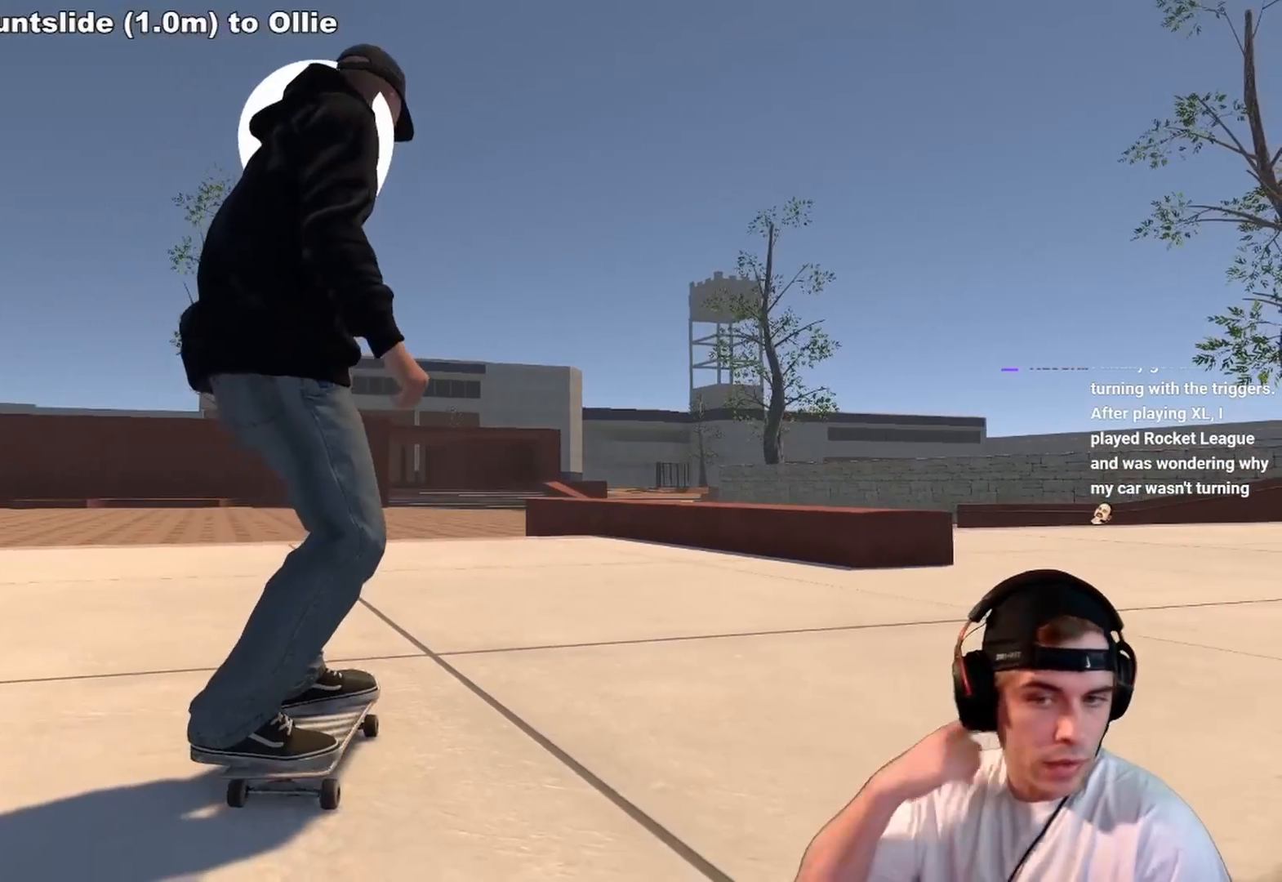
{"buttons": [], "left_stick": "center", "right_stick": "center", "events": []}
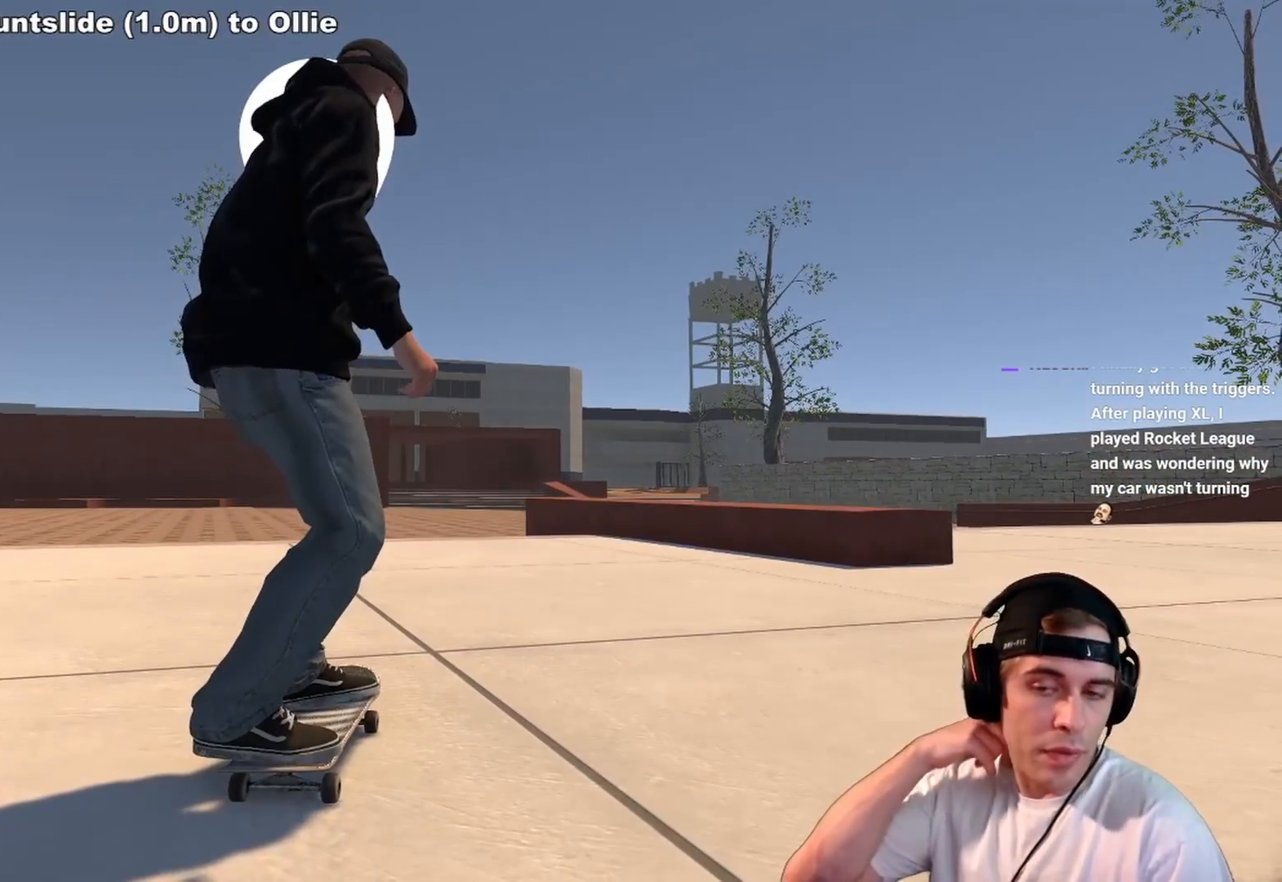
{"buttons": [], "left_stick": "center", "right_stick": "center", "events": []}
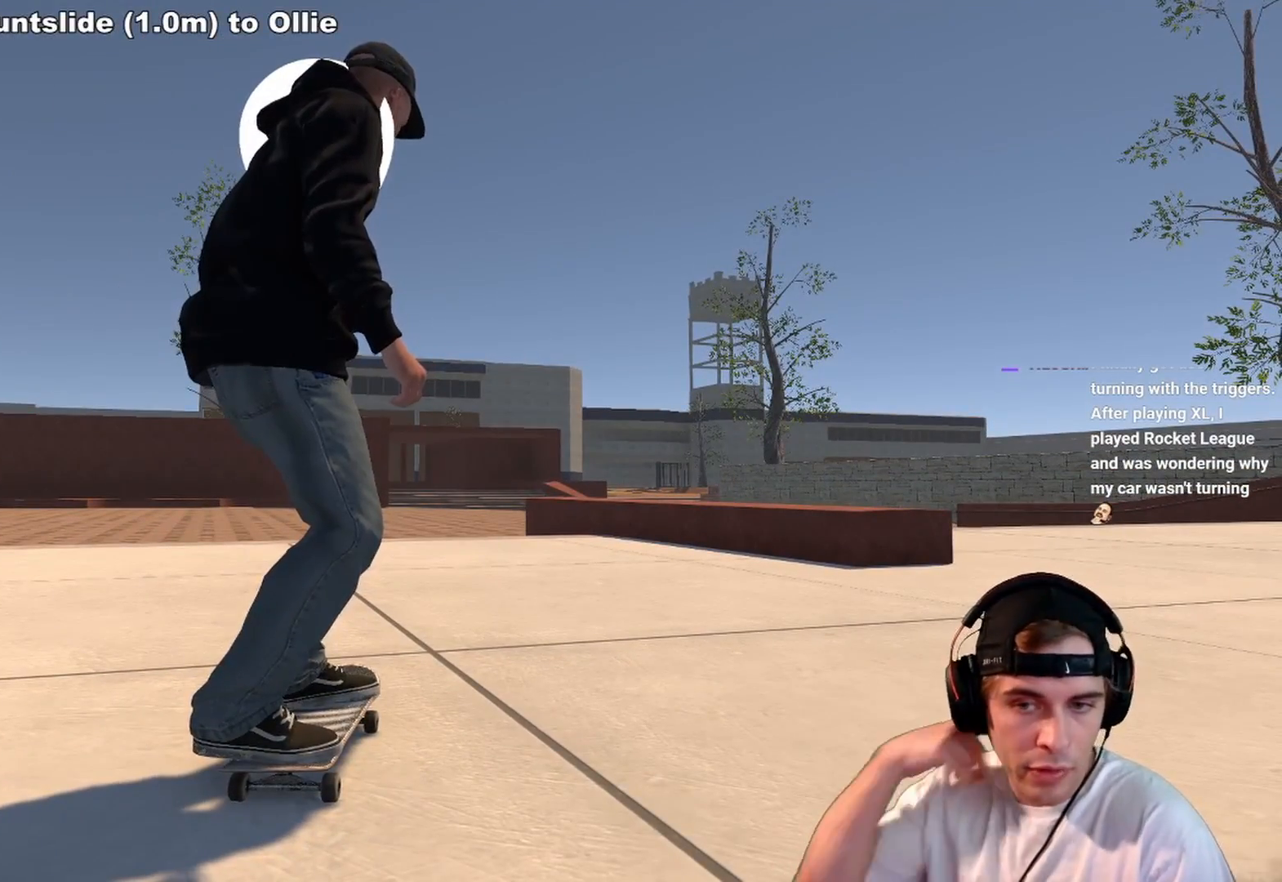
{"buttons": [], "left_stick": "center", "right_stick": "center", "events": []}
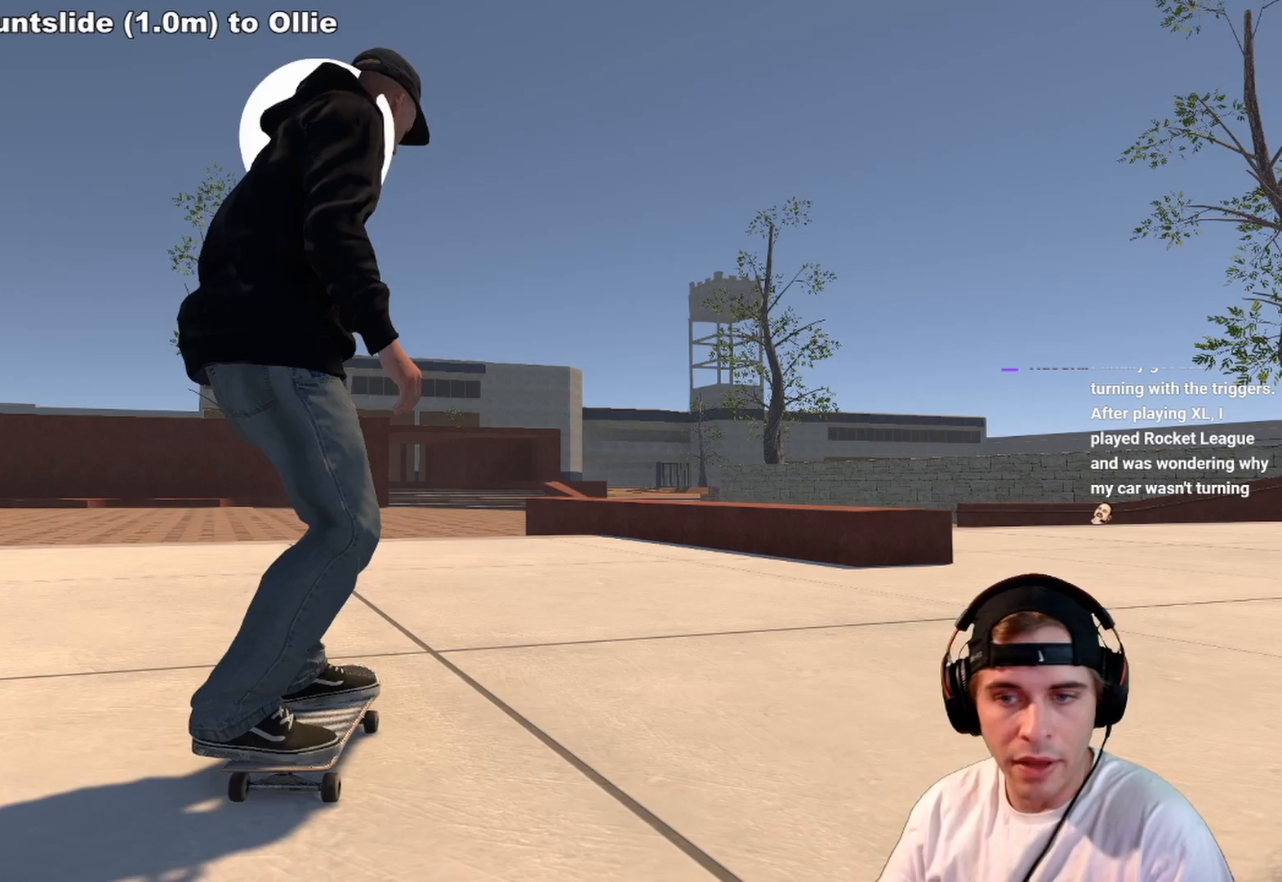
{"buttons": [], "left_stick": "center", "right_stick": "center", "events": []}
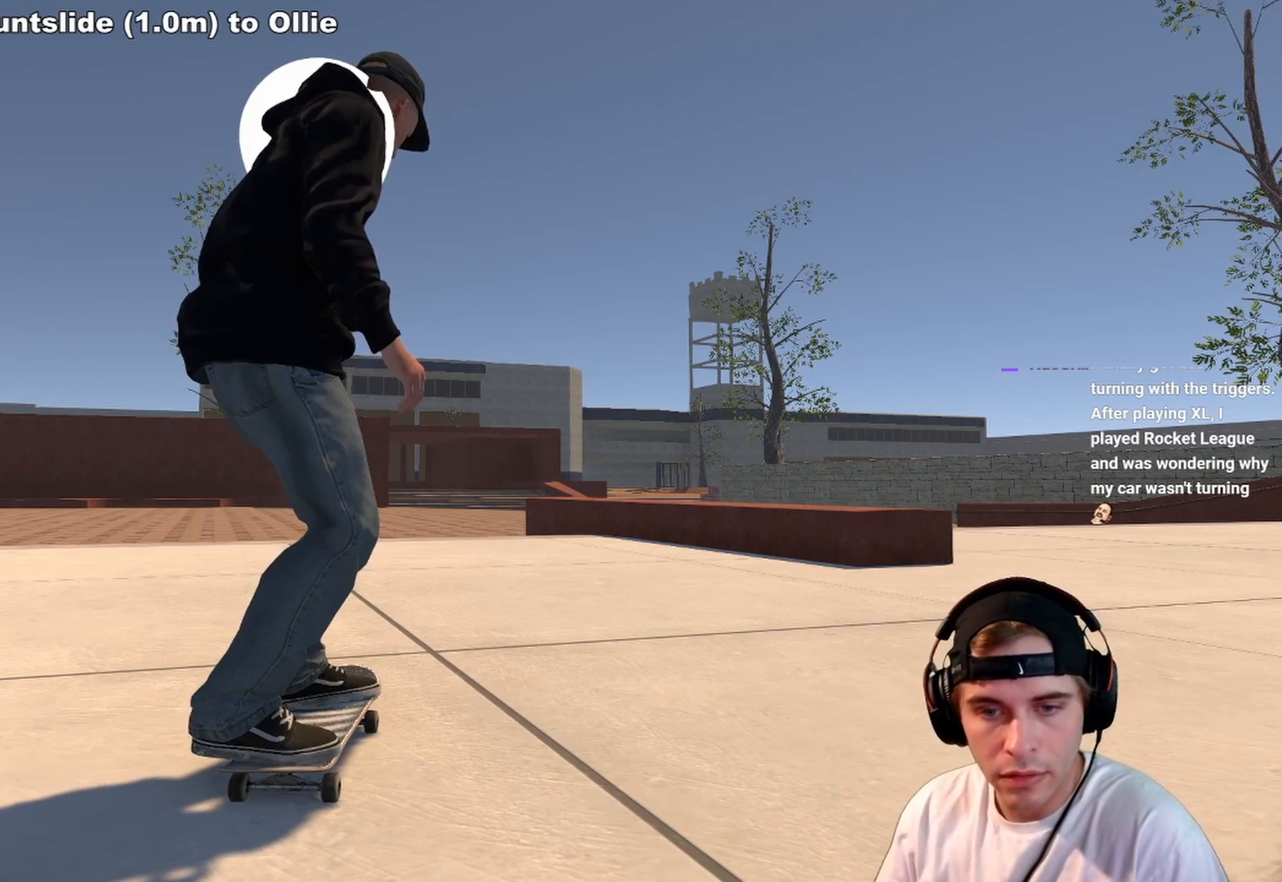
{"buttons": [], "left_stick": "center", "right_stick": "center", "events": []}
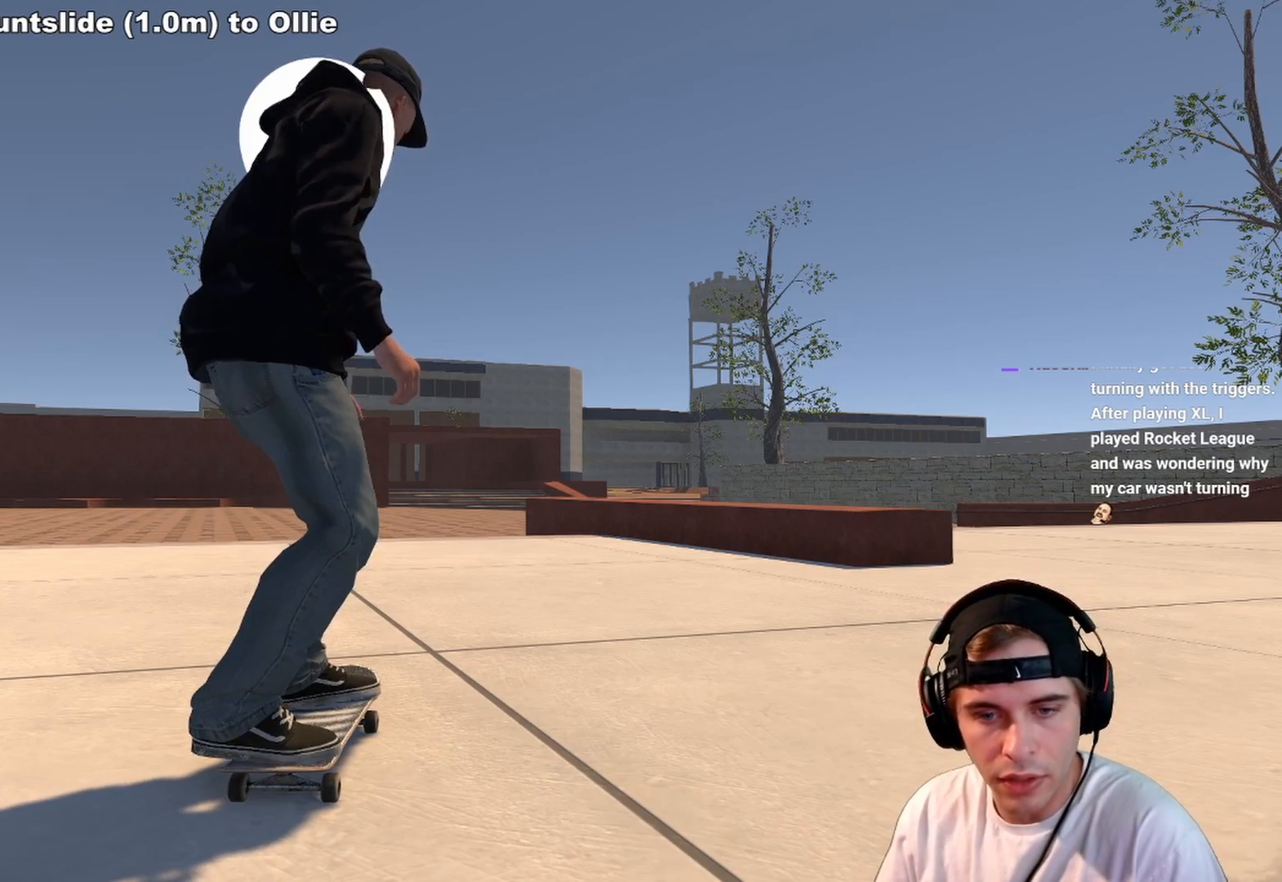
{"buttons": ["R2"], "left_stick": "down", "right_stick": "down", "events": [[117, "left_stick", "down"], [117, "right_stick", "down"], [417, "R2", "down"]]}
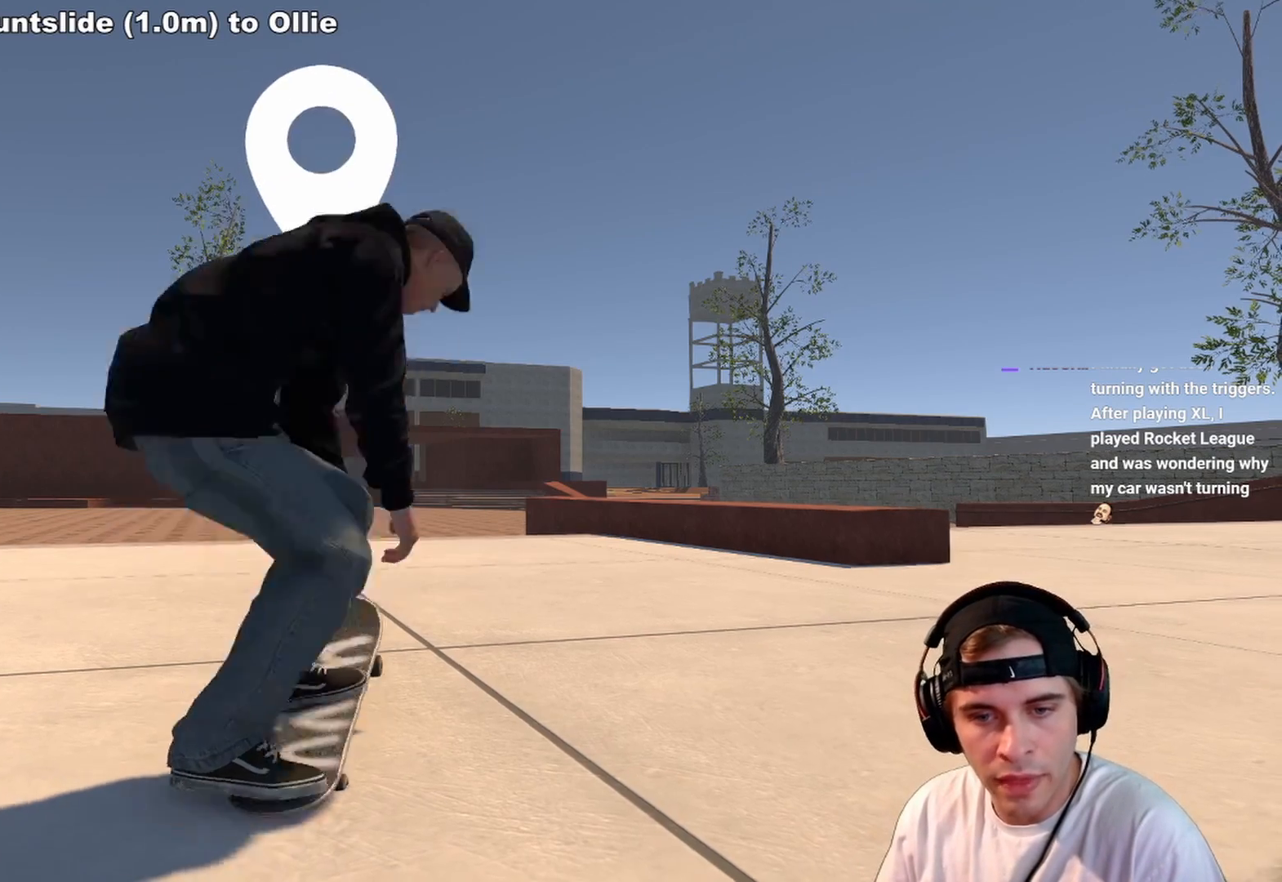
{"buttons": ["R2"], "left_stick": "down", "right_stick": "center", "events": [[17, "right_stick", "center"], [117, "right_stick", "left"], [433, "right_stick", "center"]]}
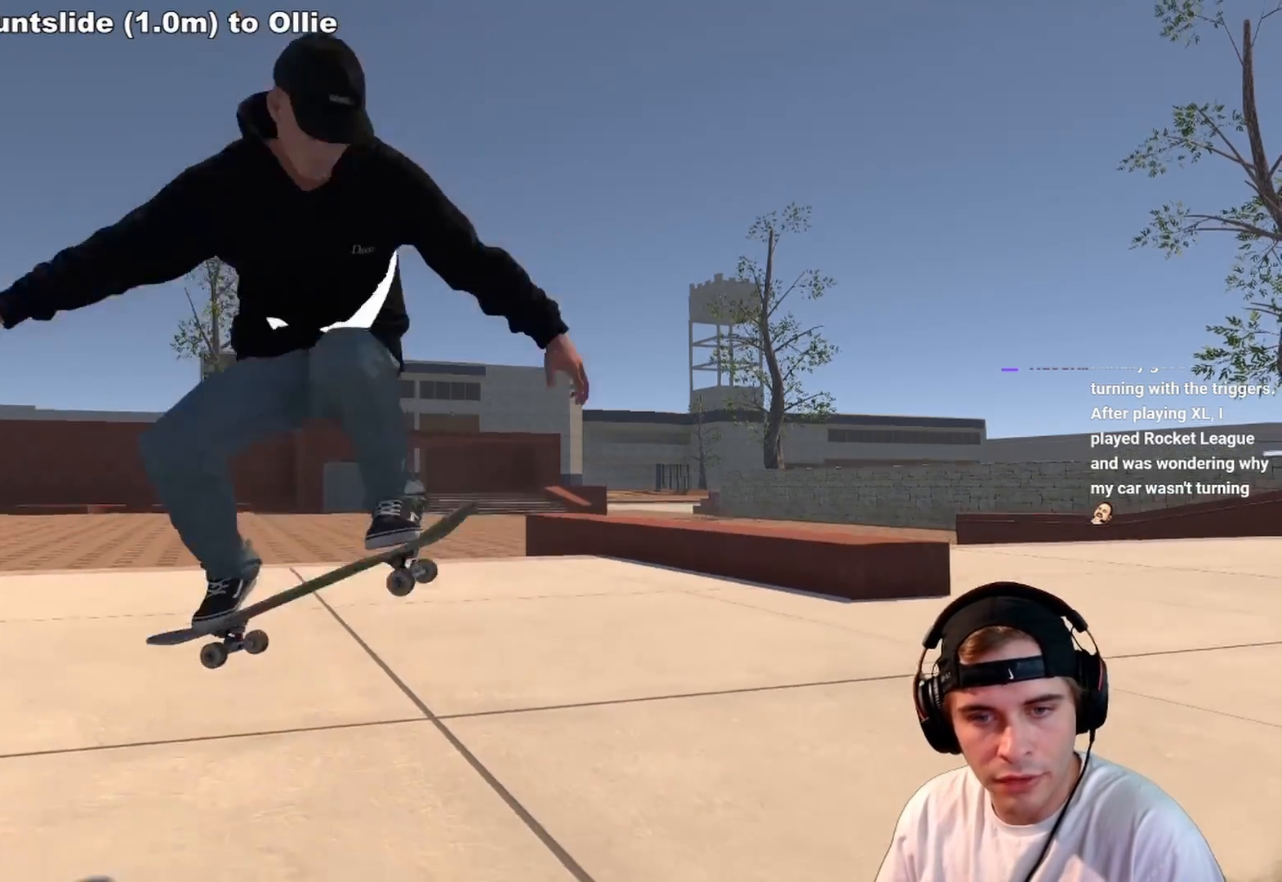
{"buttons": [], "left_stick": "center", "right_stick": "center", "events": [[100, "R2", "up"], [200, "left_stick", "center"], [317, "DPAD_UP", "down"], [400, "DPAD_UP", "up"]]}
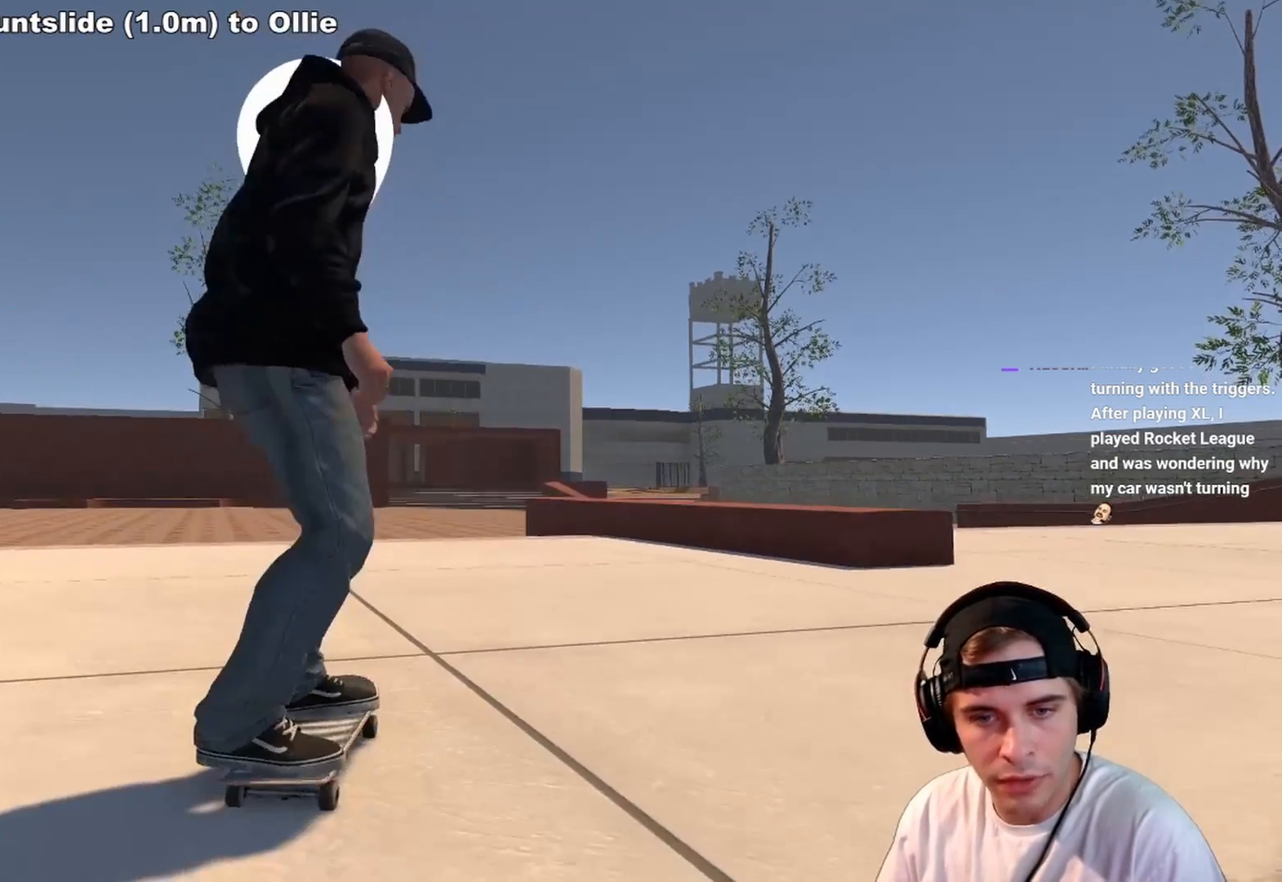
{"buttons": [], "left_stick": "down-right", "right_stick": "center", "events": [[217, "left_stick", "down-right"], [267, "Y", "down"], [317, "Y", "up"]]}
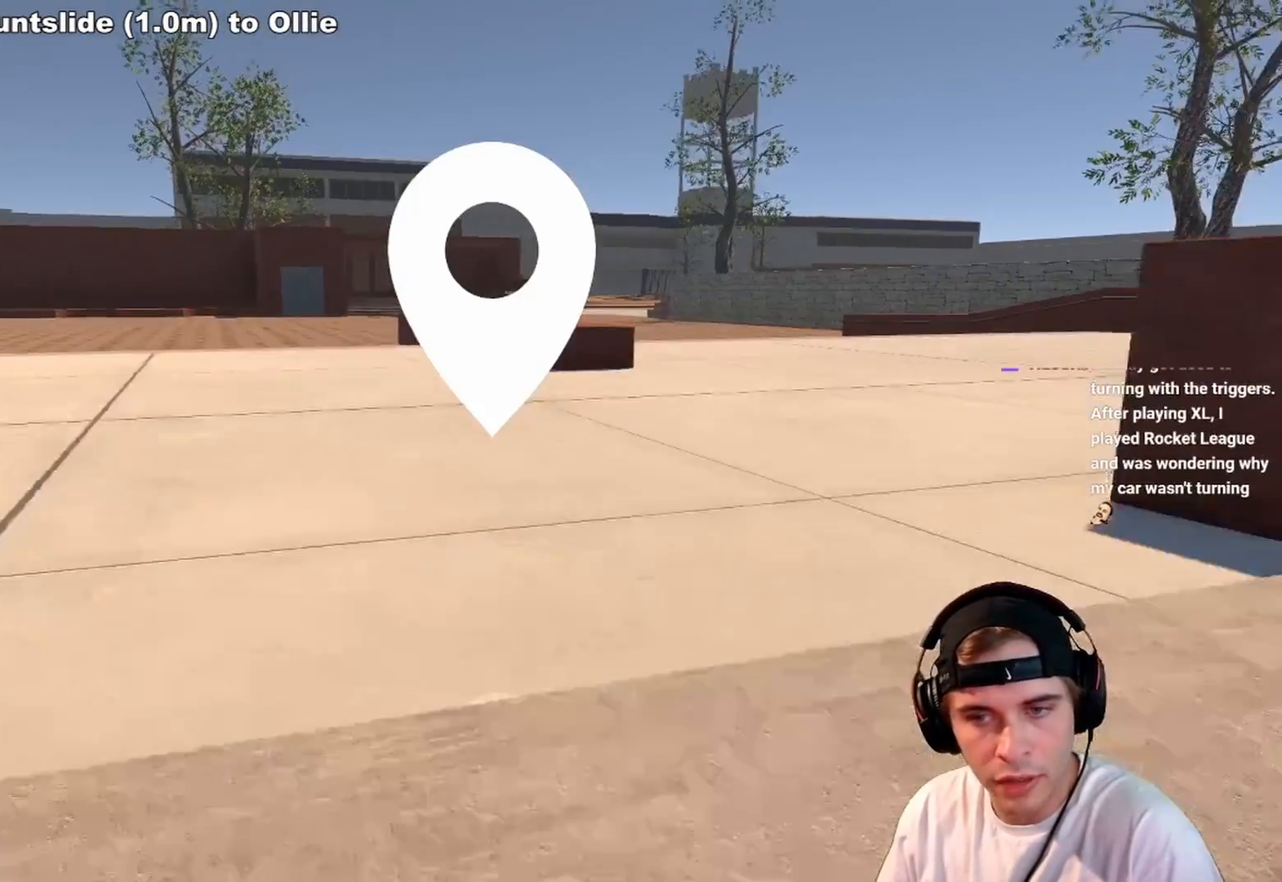
{"buttons": [], "left_stick": "up", "right_stick": "center", "events": [[117, "left_stick", "down-left"], [167, "right_stick", "left"], [183, "left_stick", "center"], [283, "left_stick", "up"], [383, "right_stick", "center"]]}
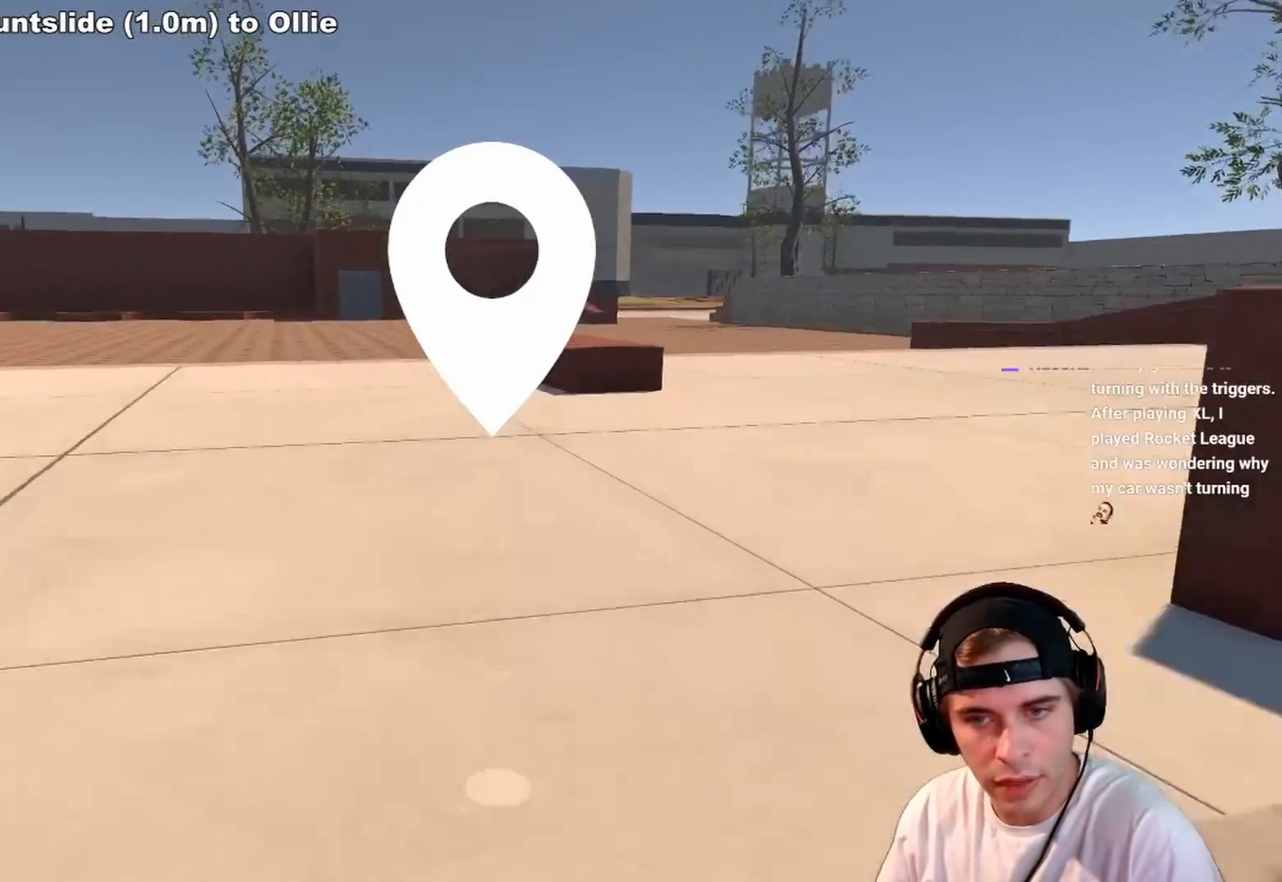
{"buttons": ["A"], "left_stick": "center", "right_stick": "center", "events": [[117, "left_stick", "center"], [167, "A", "down"]]}
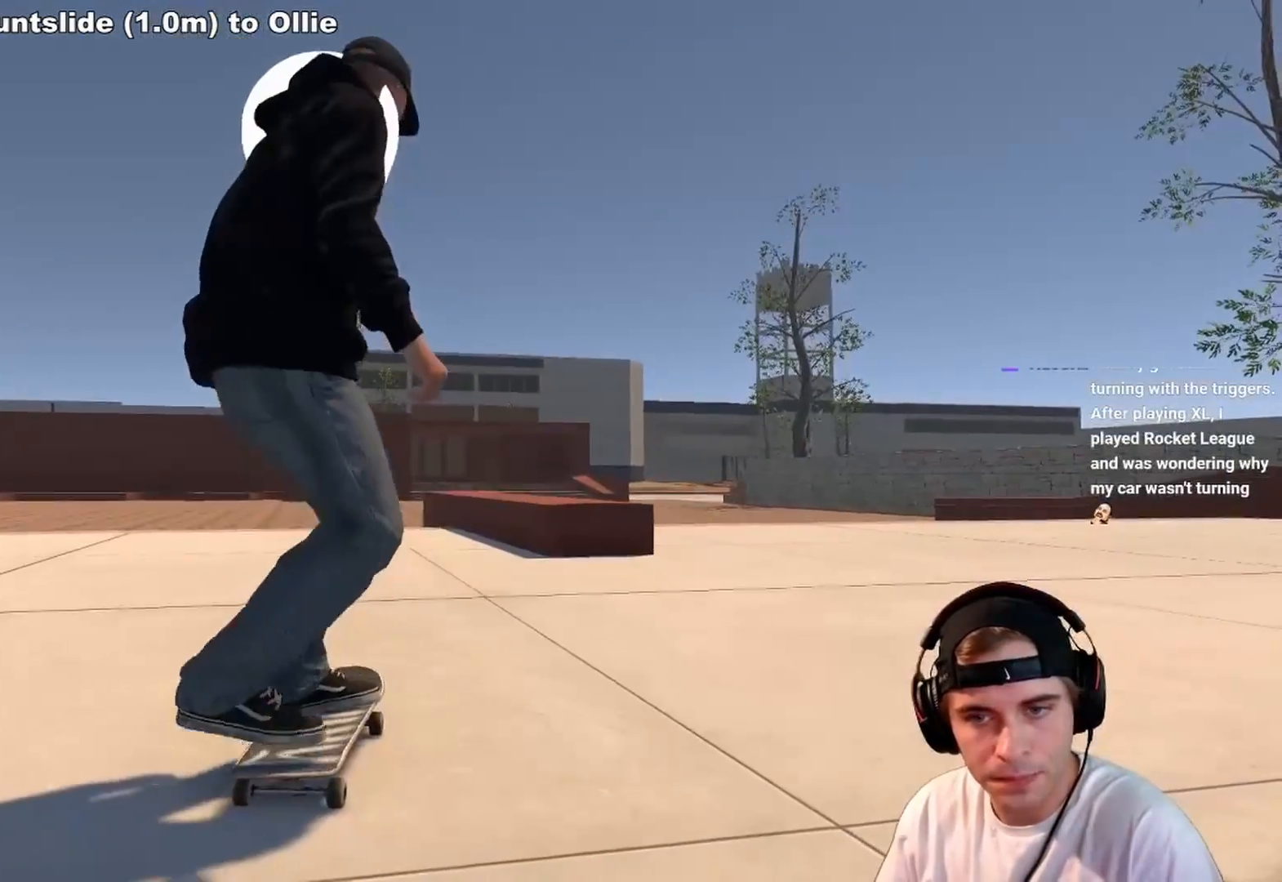
{"buttons": ["A"], "left_stick": "center", "right_stick": "center", "events": []}
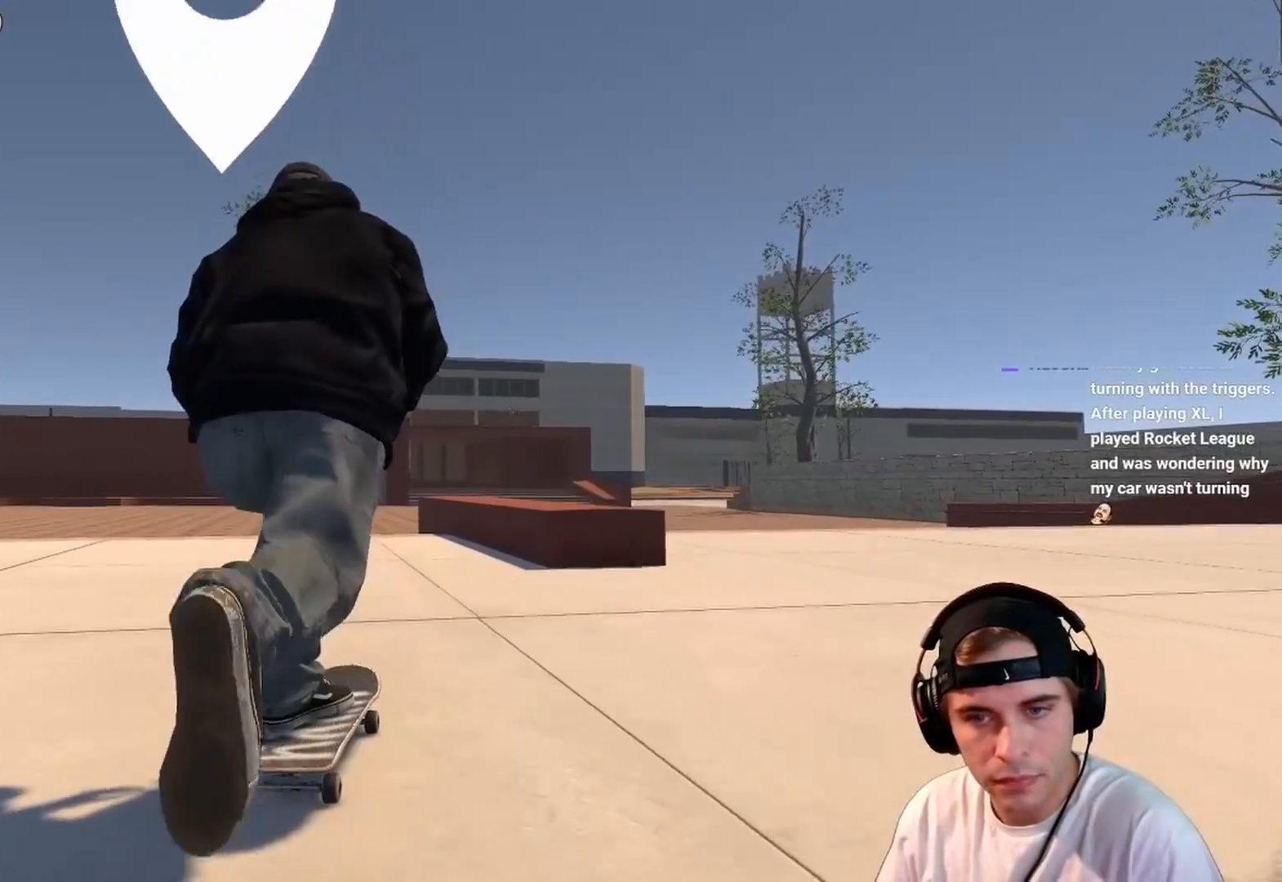
{"buttons": ["R2"], "left_stick": "center", "right_stick": "center", "events": [[17, "A", "up"], [50, "R2", "down"], [283, "R2", "up"], [467, "R2", "down"]]}
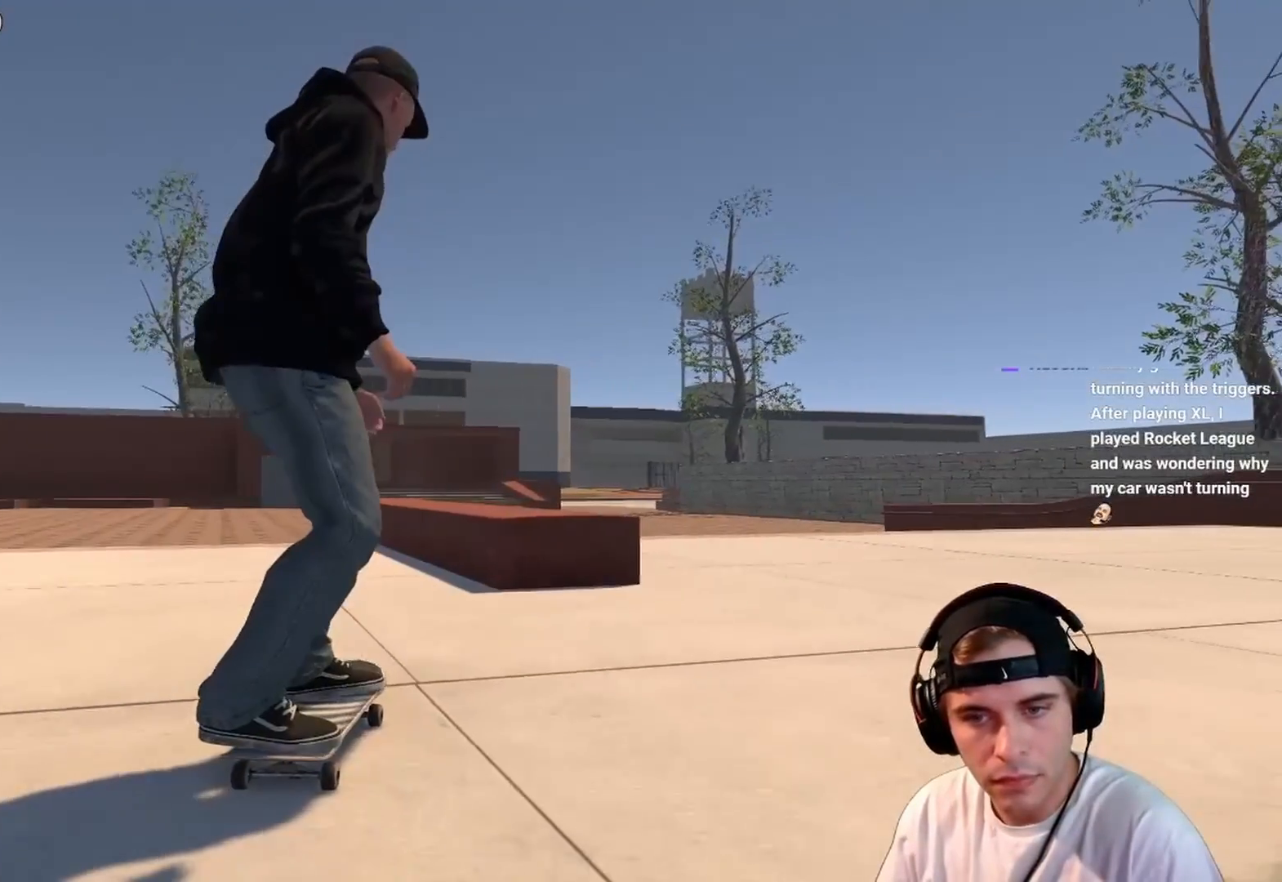
{"buttons": [], "left_stick": "down", "right_stick": "down", "events": [[117, "R2", "up"], [450, "left_stick", "down"], [467, "right_stick", "down"]]}
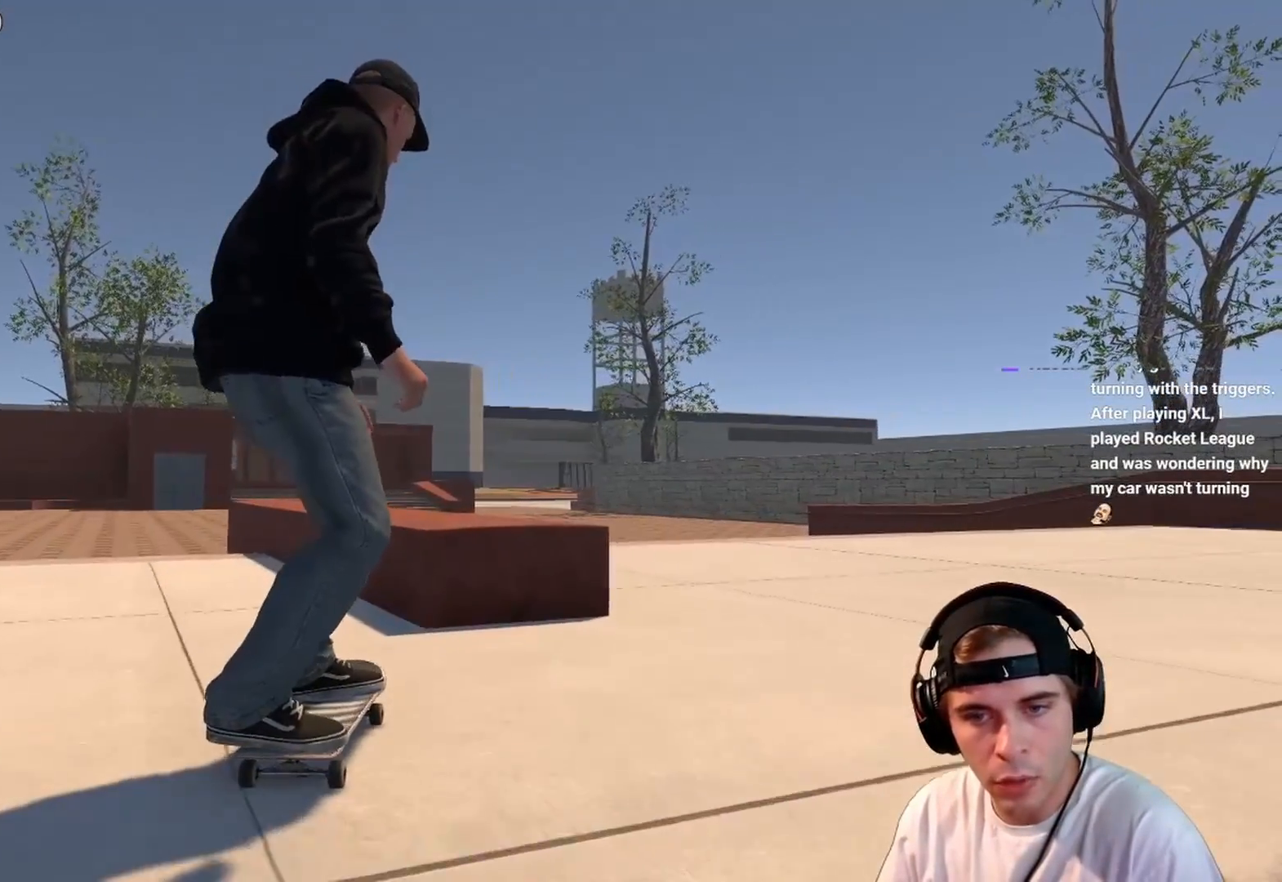
{"buttons": ["R2"], "left_stick": "center", "right_stick": "center", "events": [[283, "R2", "down"], [317, "right_stick", "center"], [333, "left_stick", "center"]]}